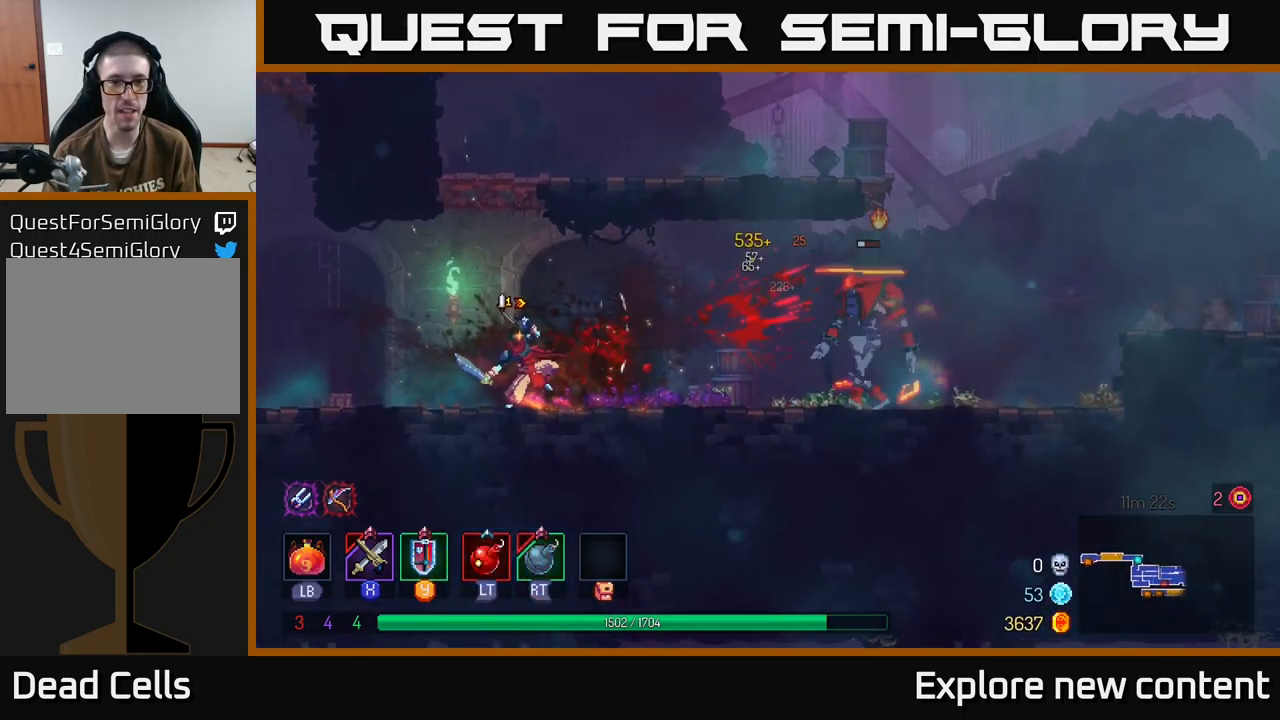
Gameplay with a controller (Xbox layout); each line is a JSON object with the inputs held at the frame after it. "events" lists button and stick changes between this image and that frame as [ms after this image, input, new state], when the widget could be followed in between. Not read: L3.
{"buttons": [], "left_stick": "center", "right_stick": "center", "events": [[367, "A", "down"], [417, "A", "up"]]}
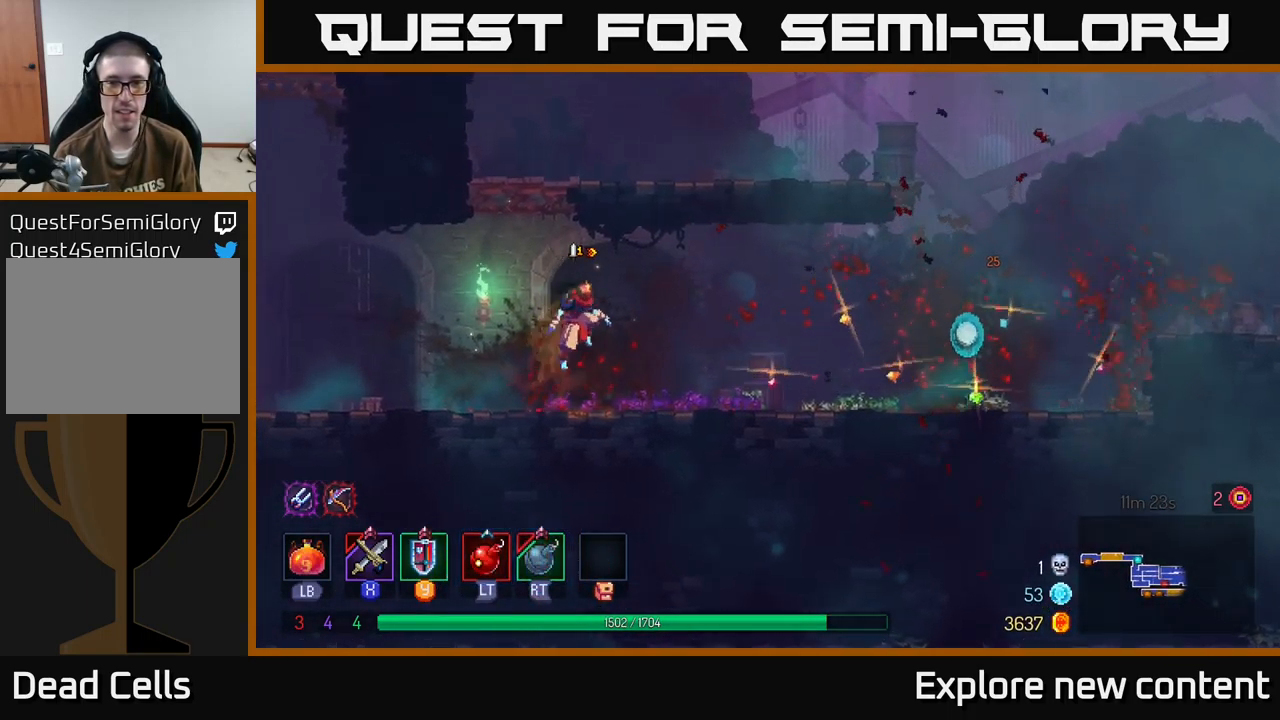
{"buttons": [], "left_stick": "center", "right_stick": "center", "events": []}
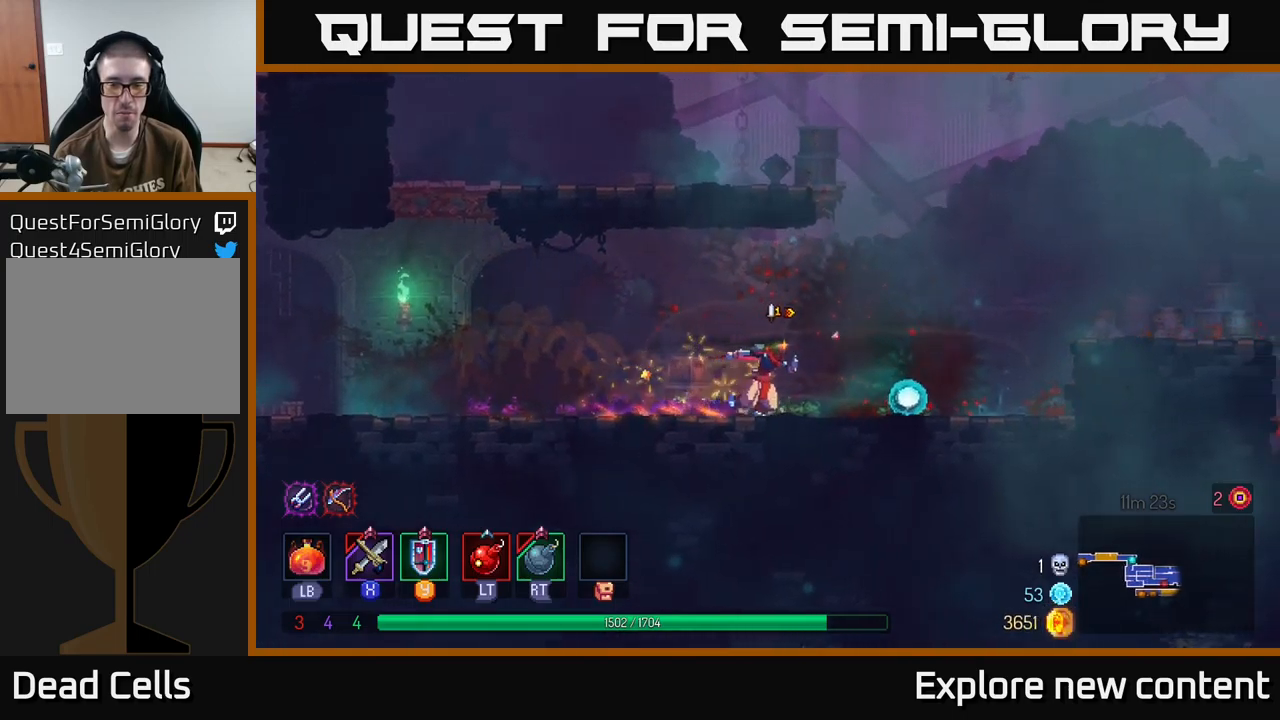
{"buttons": ["A"], "left_stick": "left", "right_stick": "center", "events": [[233, "A", "down"], [300, "left_stick", "left"], [333, "A", "up"], [400, "A", "down"]]}
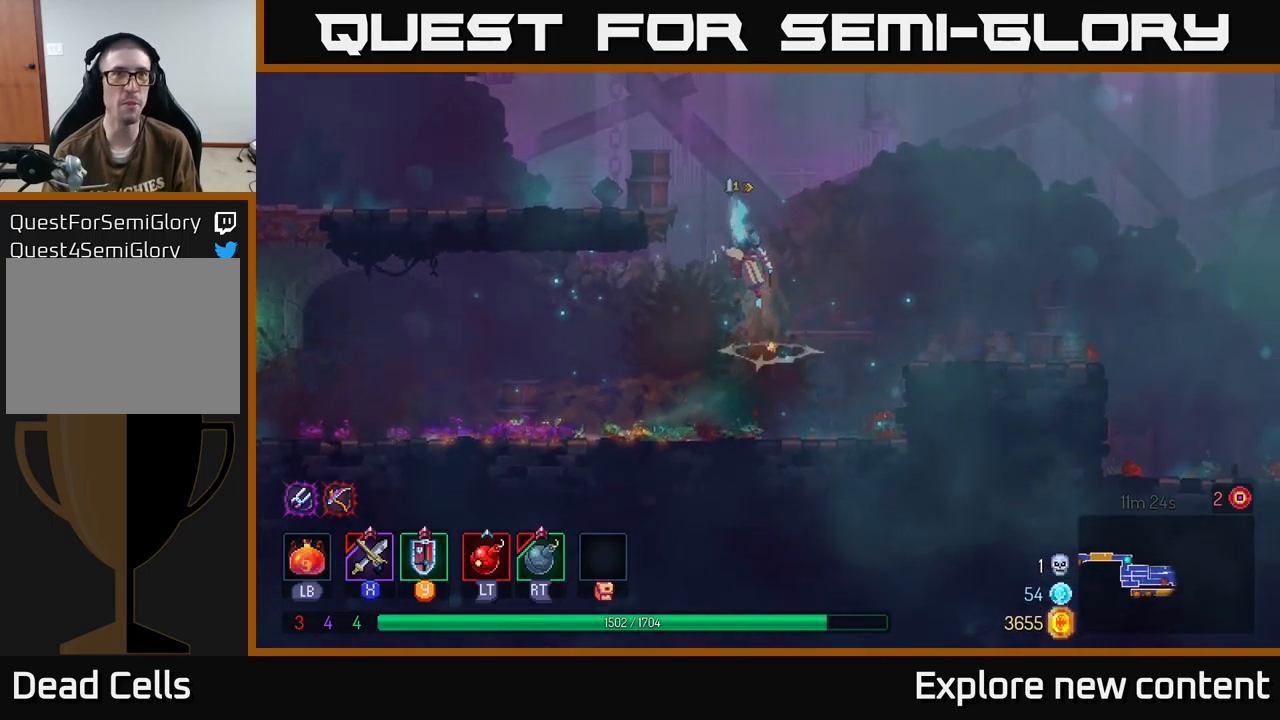
{"buttons": [], "left_stick": "up-left", "right_stick": "center", "events": [[166, "A", "up"], [283, "left_stick", "up-left"]]}
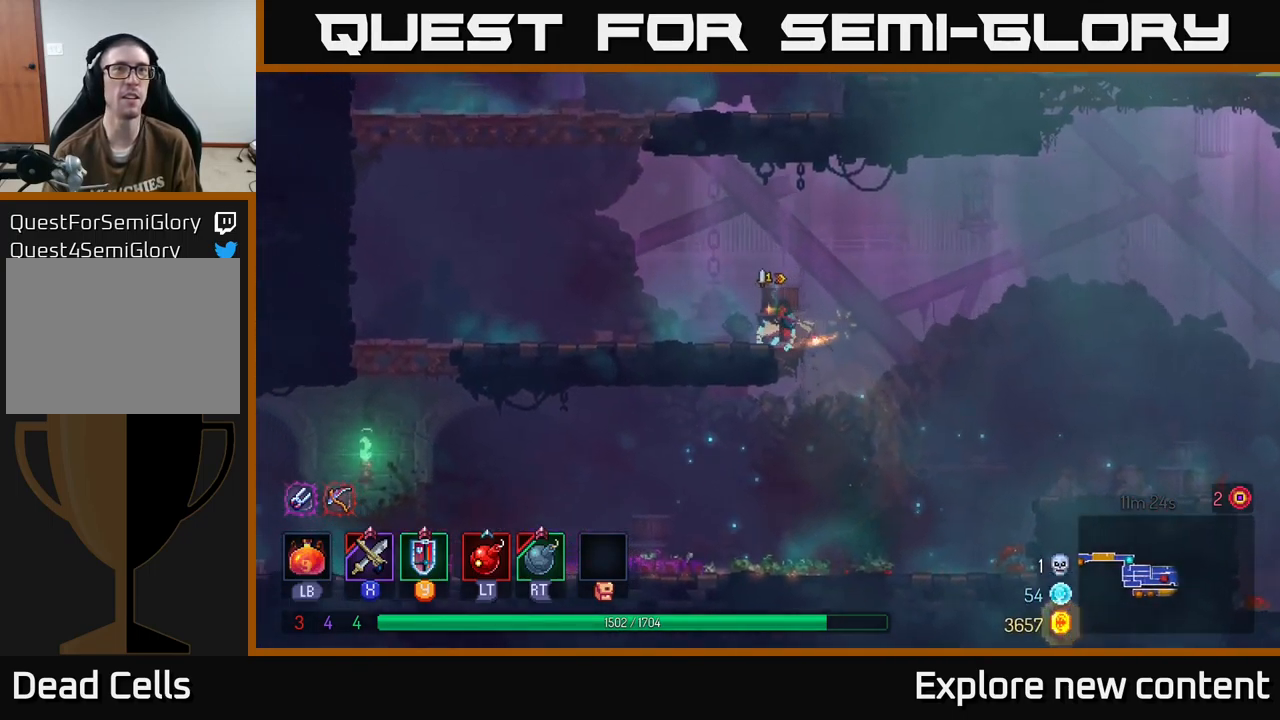
{"buttons": ["A"], "left_stick": "up", "right_stick": "center", "events": [[50, "left_stick", "left"], [166, "A", "down"], [266, "left_stick", "up-left"], [283, "A", "up"], [366, "A", "down"], [416, "left_stick", "up"]]}
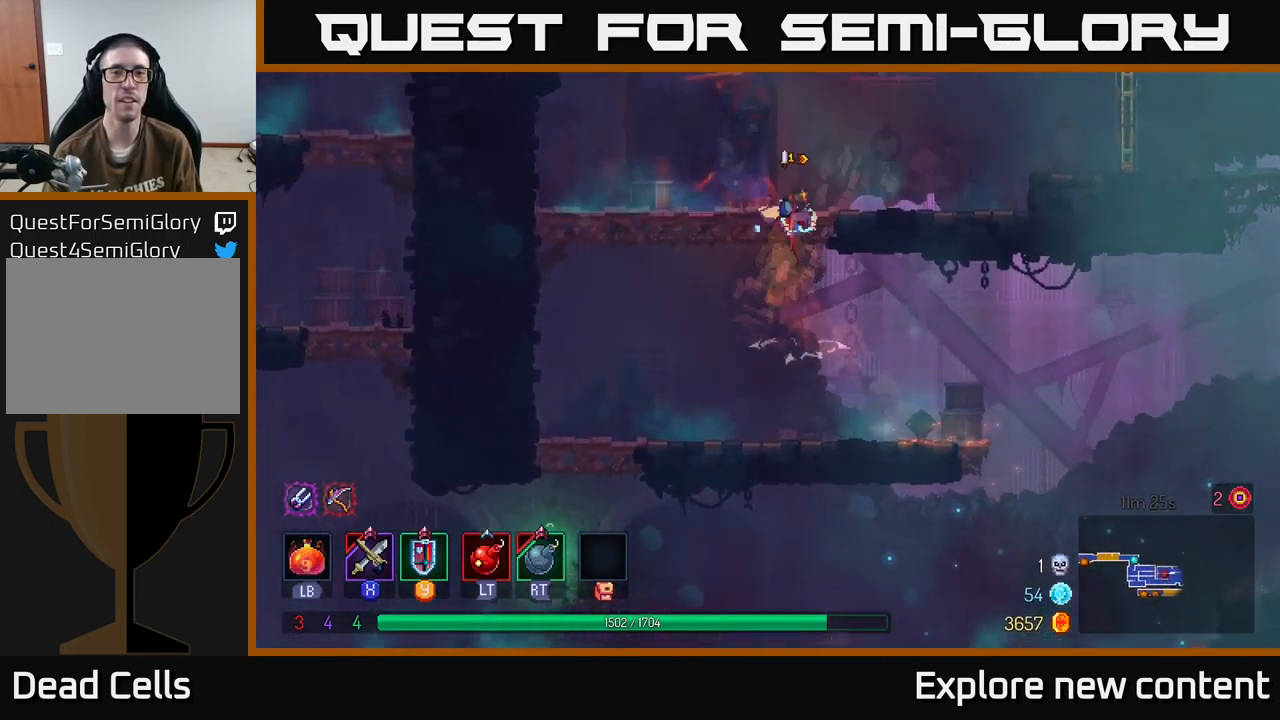
{"buttons": [], "left_stick": "left", "right_stick": "center", "events": [[83, "A", "up"], [400, "left_stick", "left"]]}
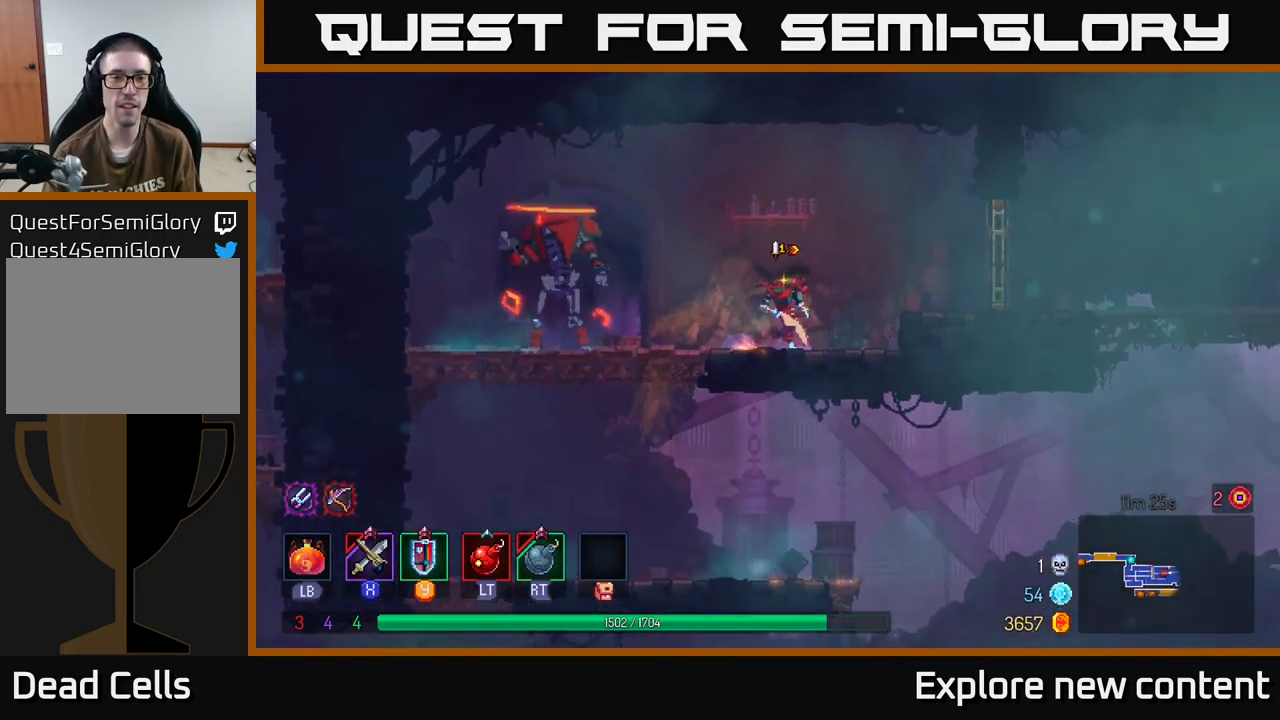
{"buttons": ["X"], "left_stick": "center", "right_stick": "center", "events": [[50, "X", "down"], [166, "X", "up"], [300, "X", "down"], [350, "X", "up"], [416, "left_stick", "center"], [450, "X", "down"]]}
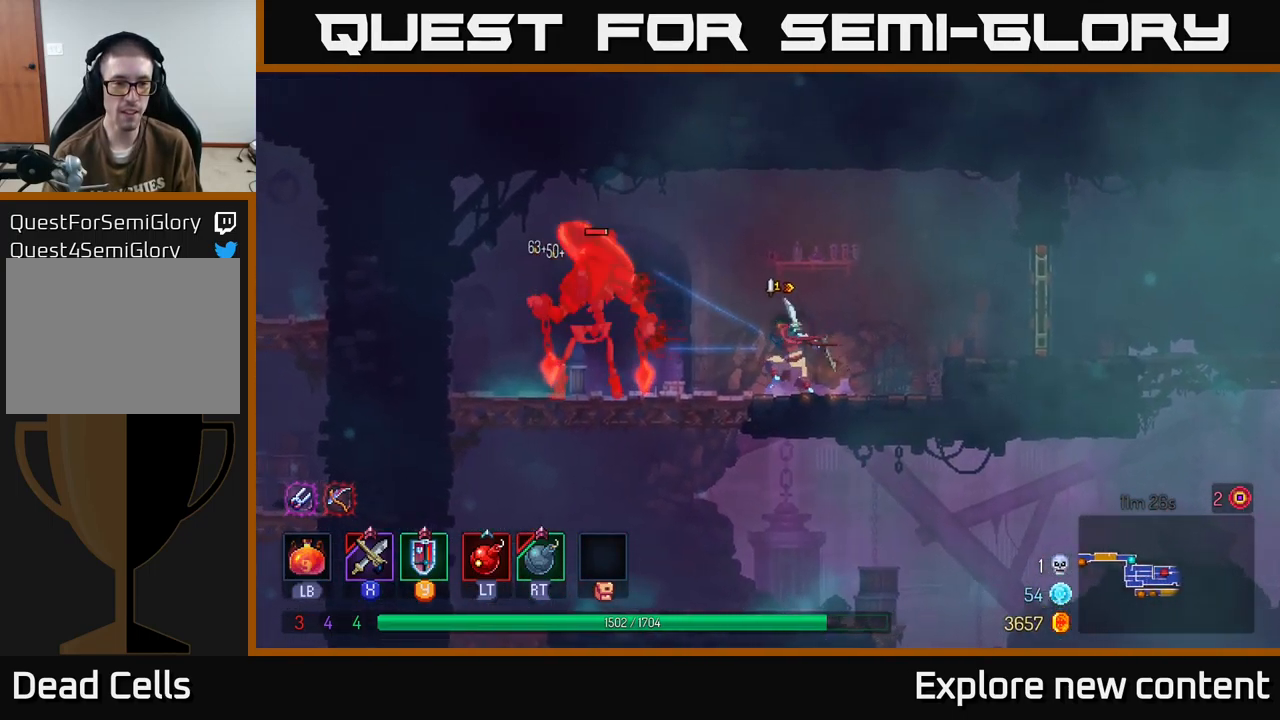
{"buttons": [], "left_stick": "center", "right_stick": "center", "events": [[66, "X", "up"], [150, "X", "down"], [150, "left_stick", "left"], [250, "X", "up"], [333, "X", "down"], [383, "left_stick", "center"], [416, "X", "up"]]}
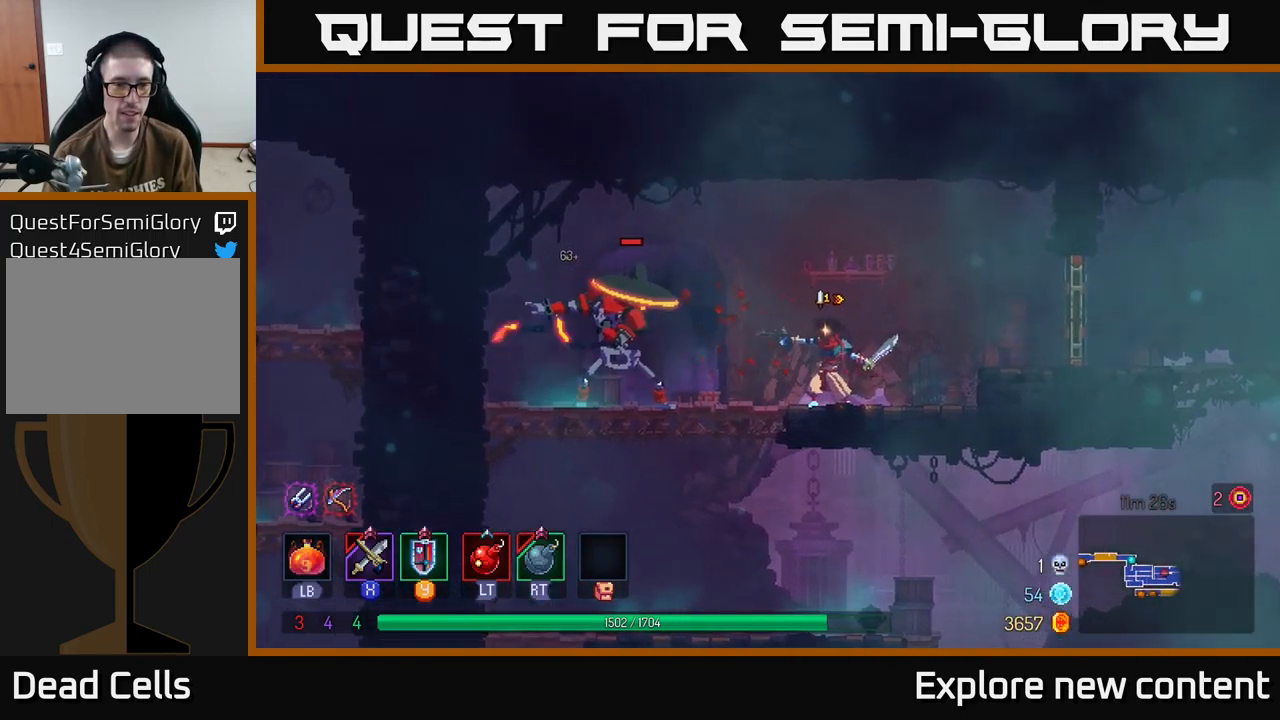
{"buttons": [], "left_stick": "left", "right_stick": "center", "events": [[16, "X", "down"], [100, "X", "up"], [266, "left_stick", "left"]]}
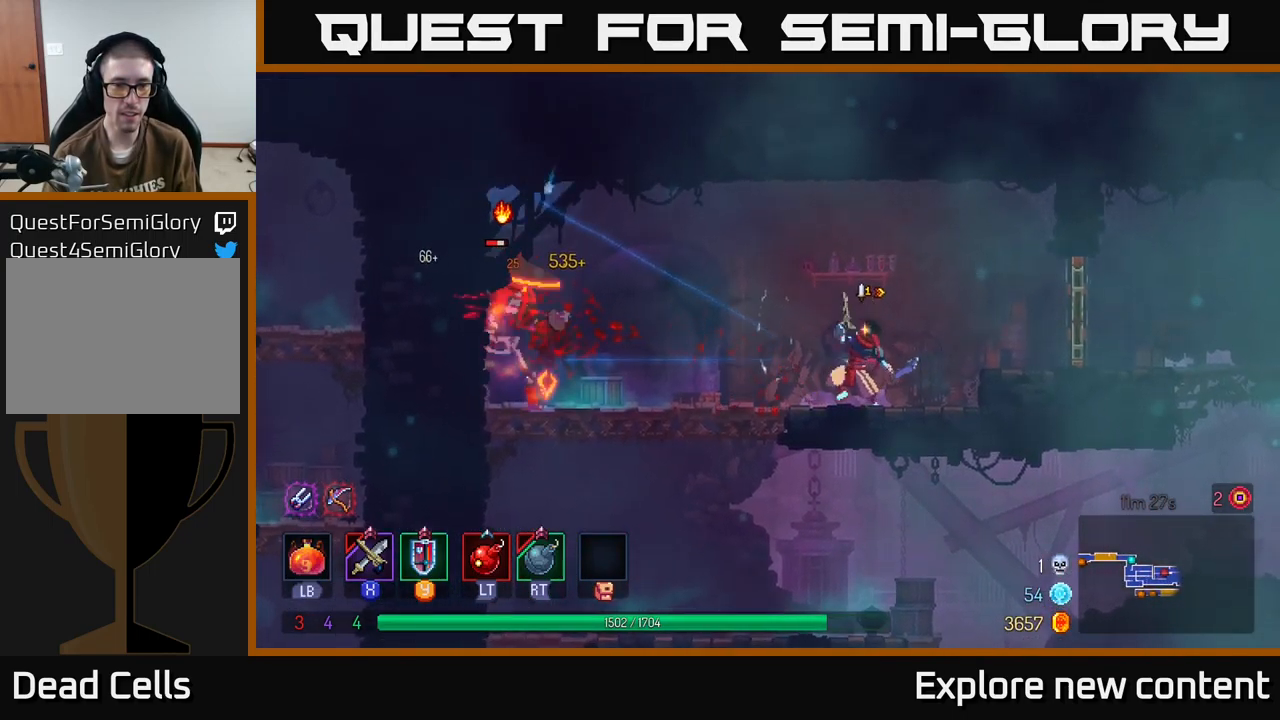
{"buttons": [], "left_stick": "center", "right_stick": "center", "events": [[100, "left_stick", "center"]]}
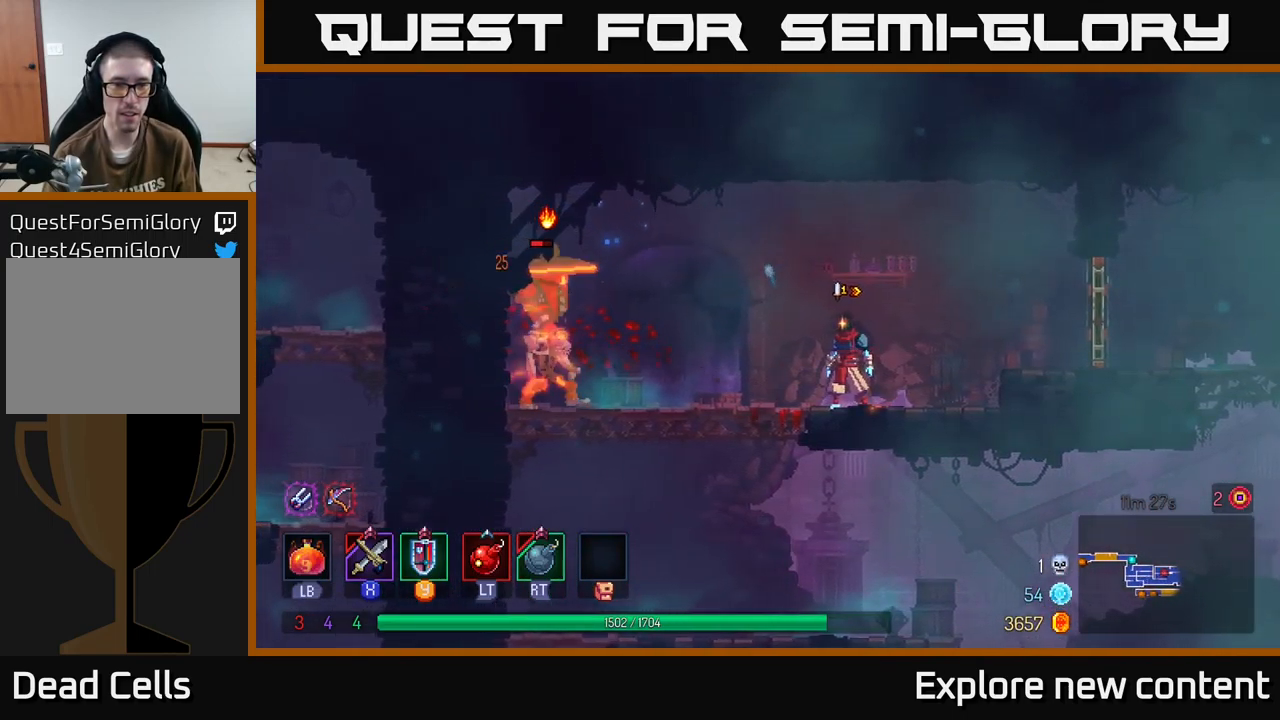
{"buttons": [], "left_stick": "center", "right_stick": "center", "events": []}
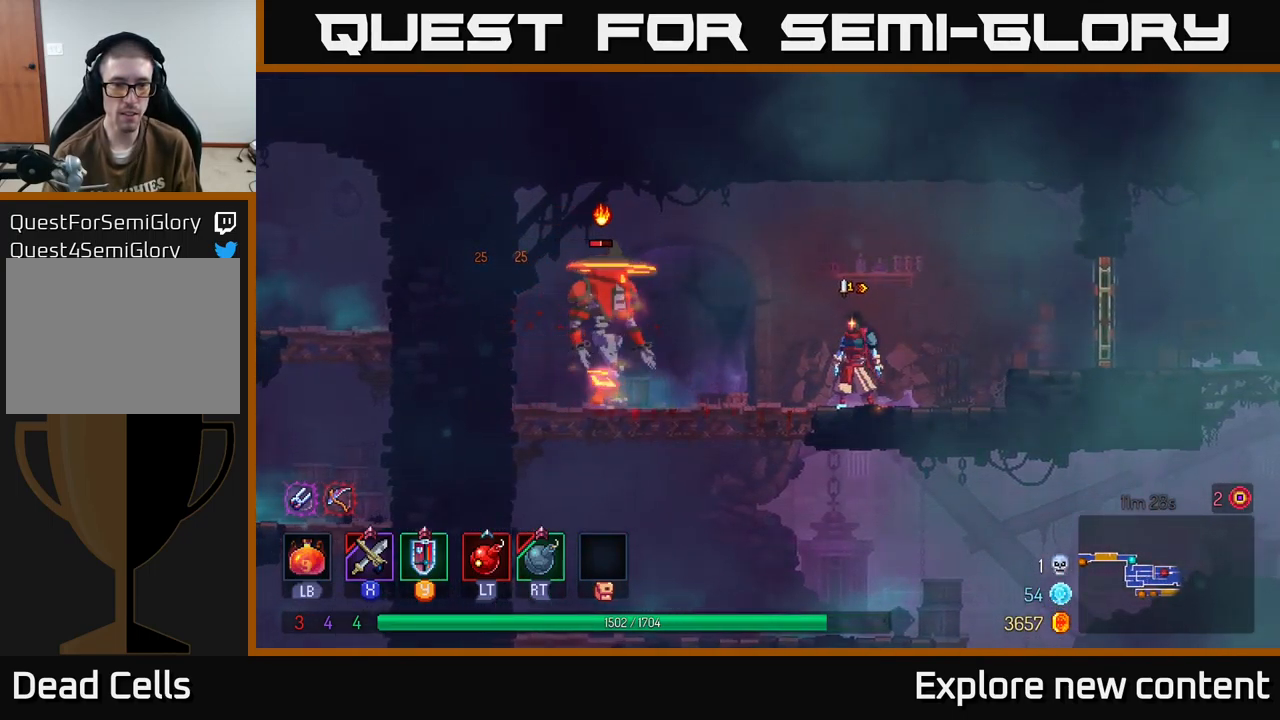
{"buttons": [], "left_stick": "center", "right_stick": "center", "events": []}
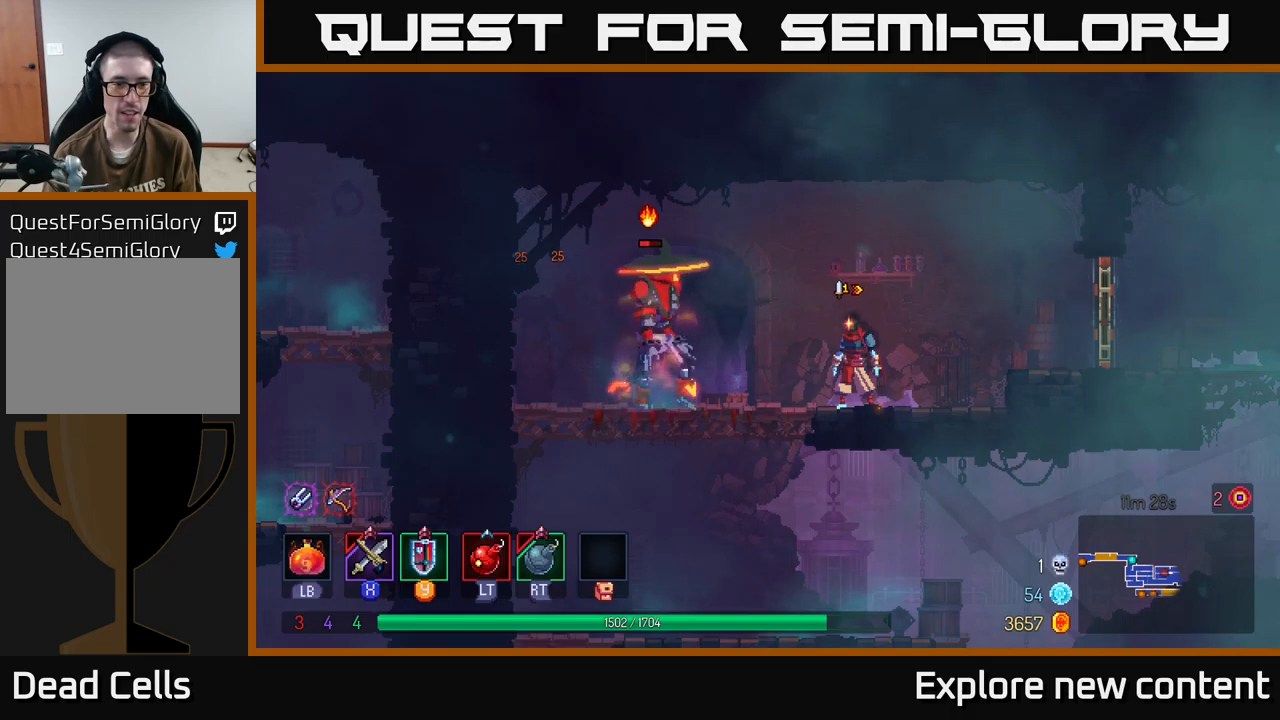
{"buttons": [], "left_stick": "center", "right_stick": "center", "events": []}
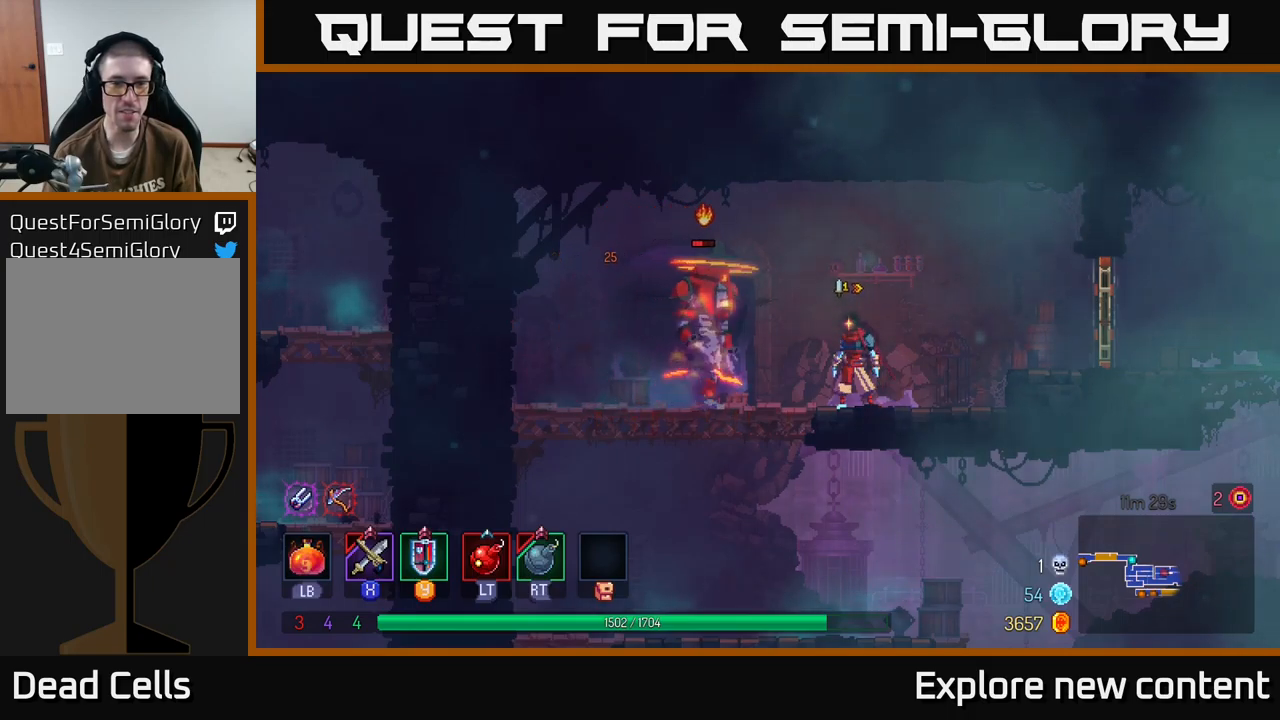
{"buttons": [], "left_stick": "center", "right_stick": "center", "events": [[317, "left_stick", "left"], [483, "left_stick", "center"]]}
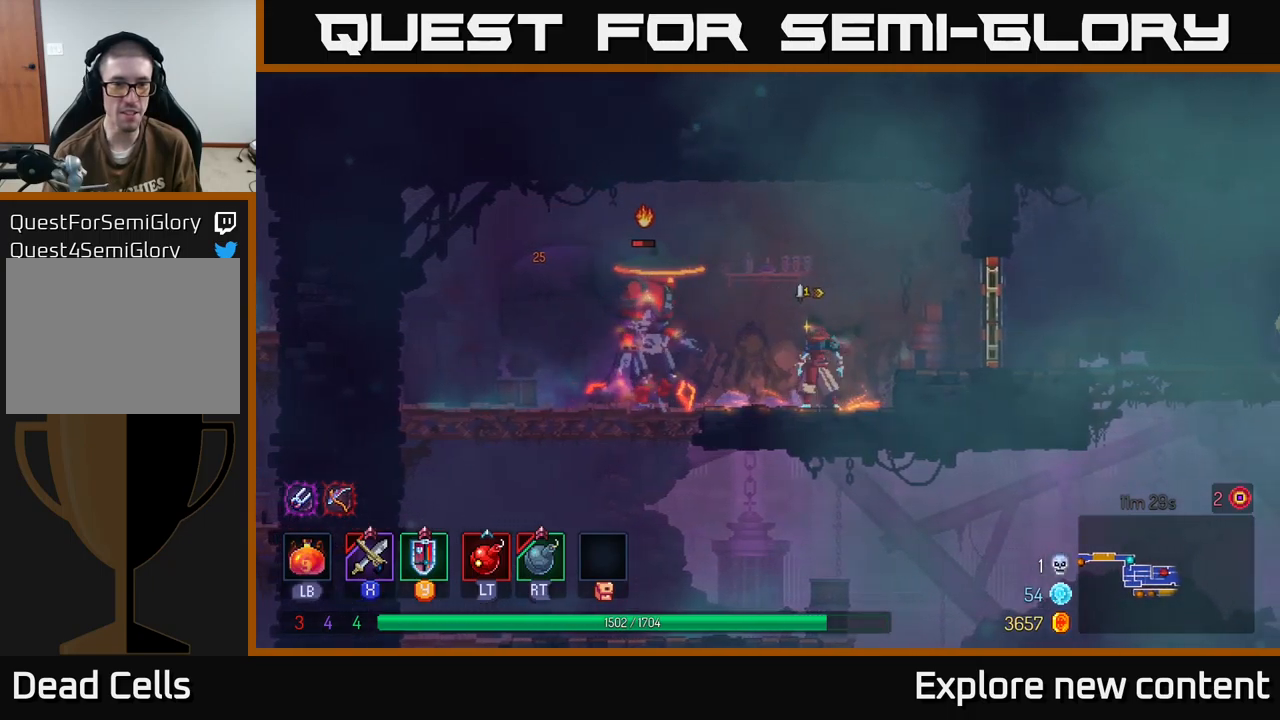
{"buttons": [], "left_stick": "center", "right_stick": "center", "events": []}
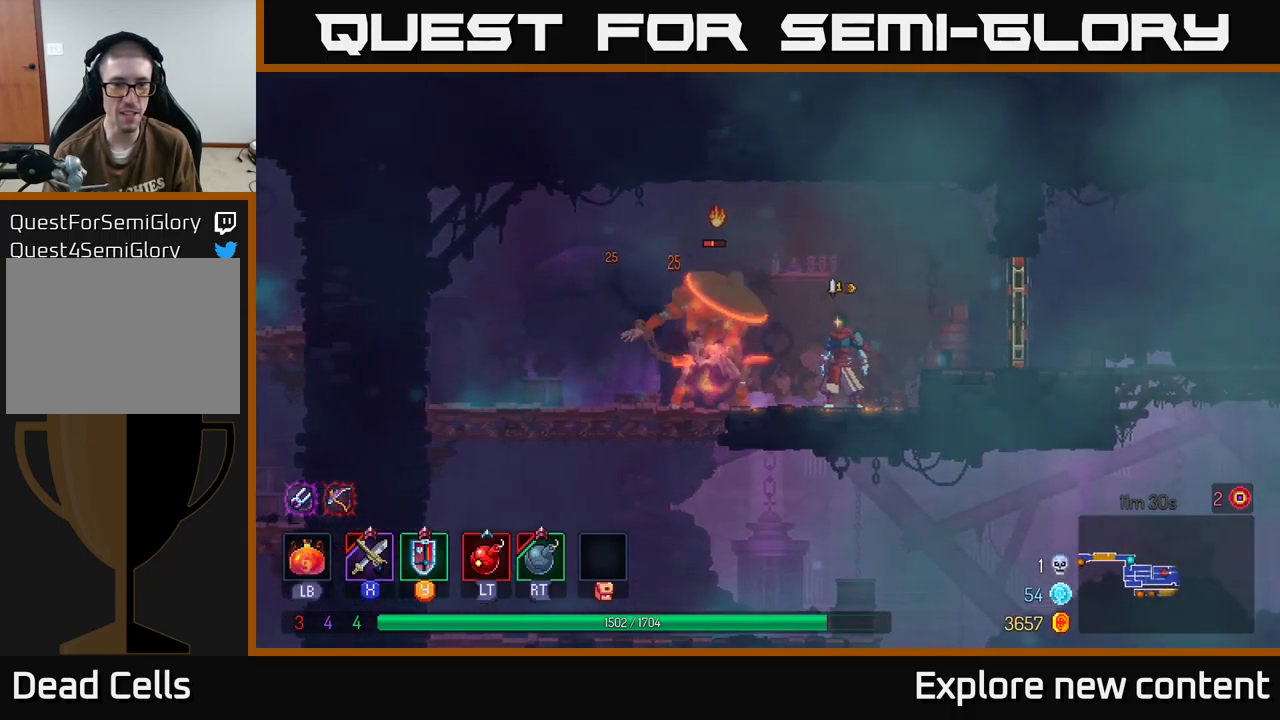
{"buttons": ["B"], "left_stick": "left", "right_stick": "center", "events": [[117, "left_stick", "left"], [383, "B", "down"]]}
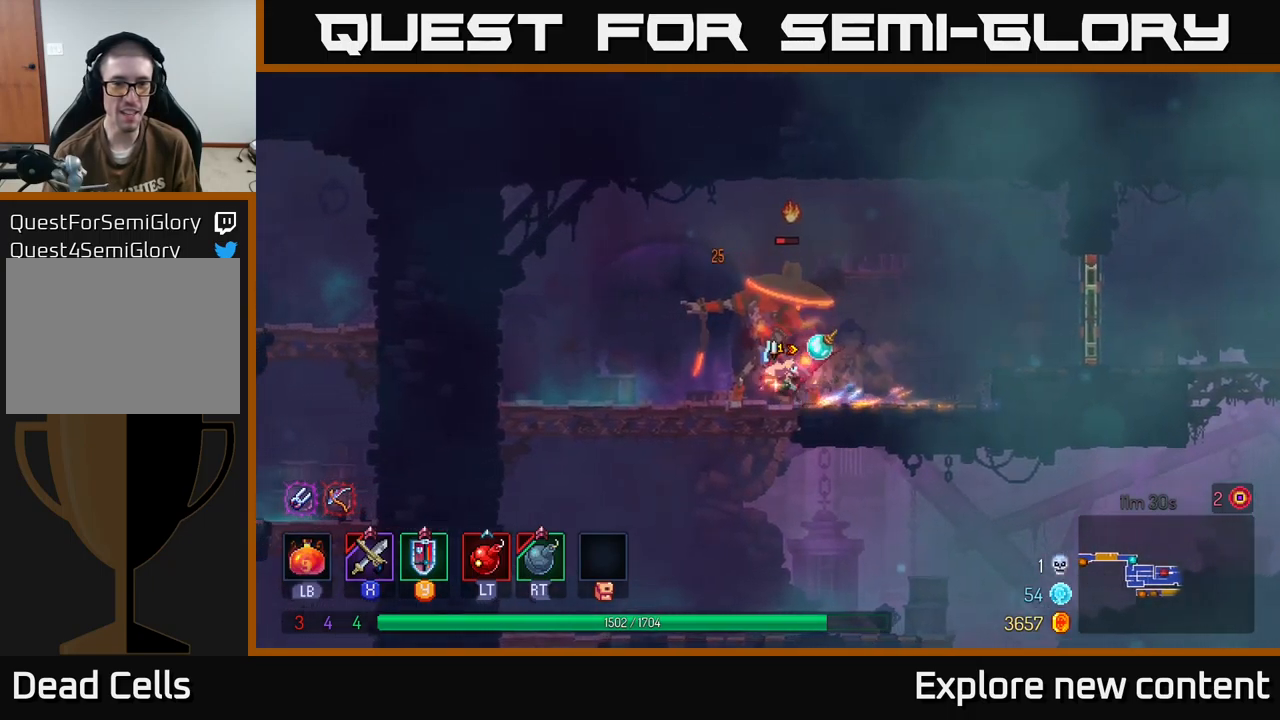
{"buttons": [], "left_stick": "left", "right_stick": "center", "events": [[100, "B", "up"]]}
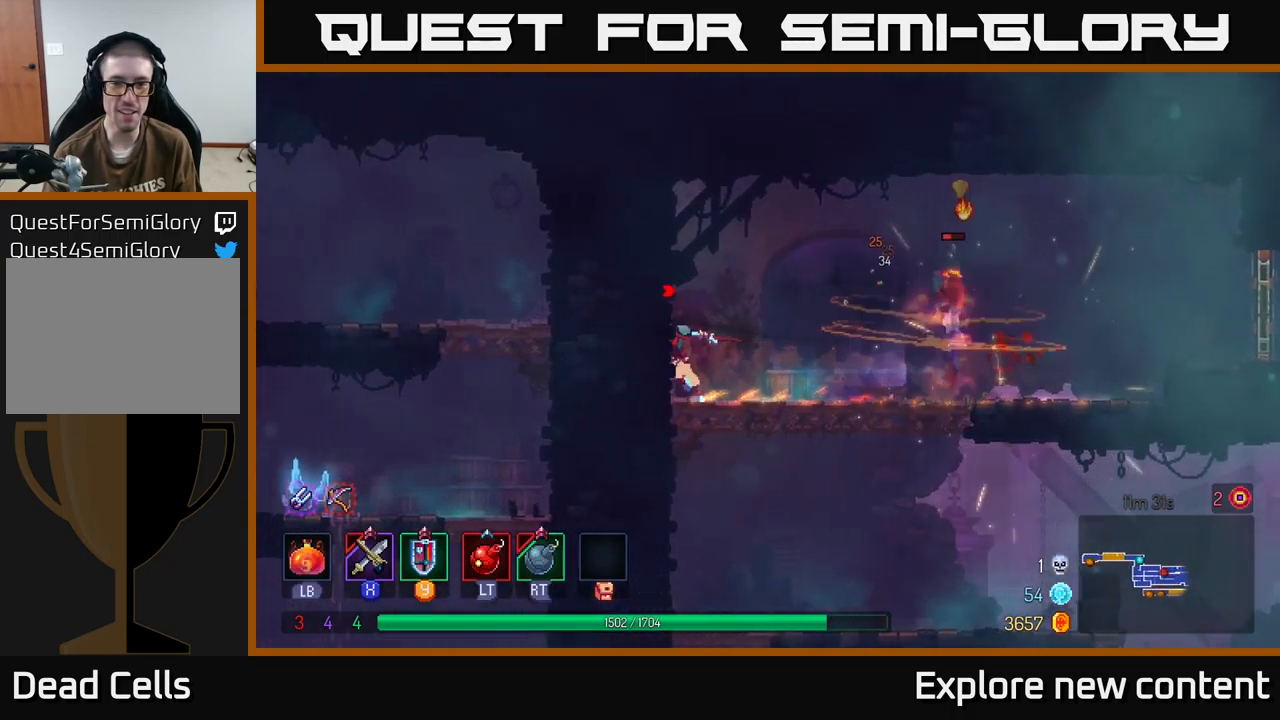
{"buttons": [], "left_stick": "center", "right_stick": "center", "events": [[183, "left_stick", "center"]]}
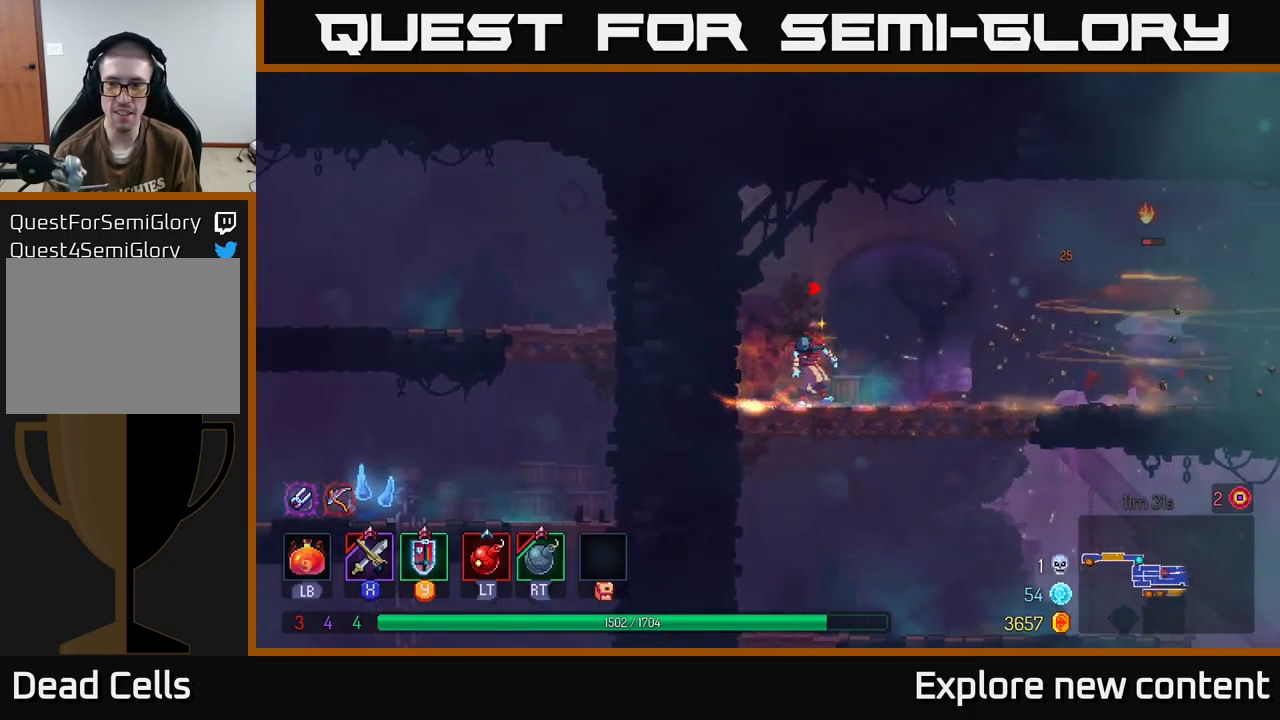
{"buttons": [], "left_stick": "center", "right_stick": "center", "events": [[350, "Y", "down"], [450, "Y", "up"]]}
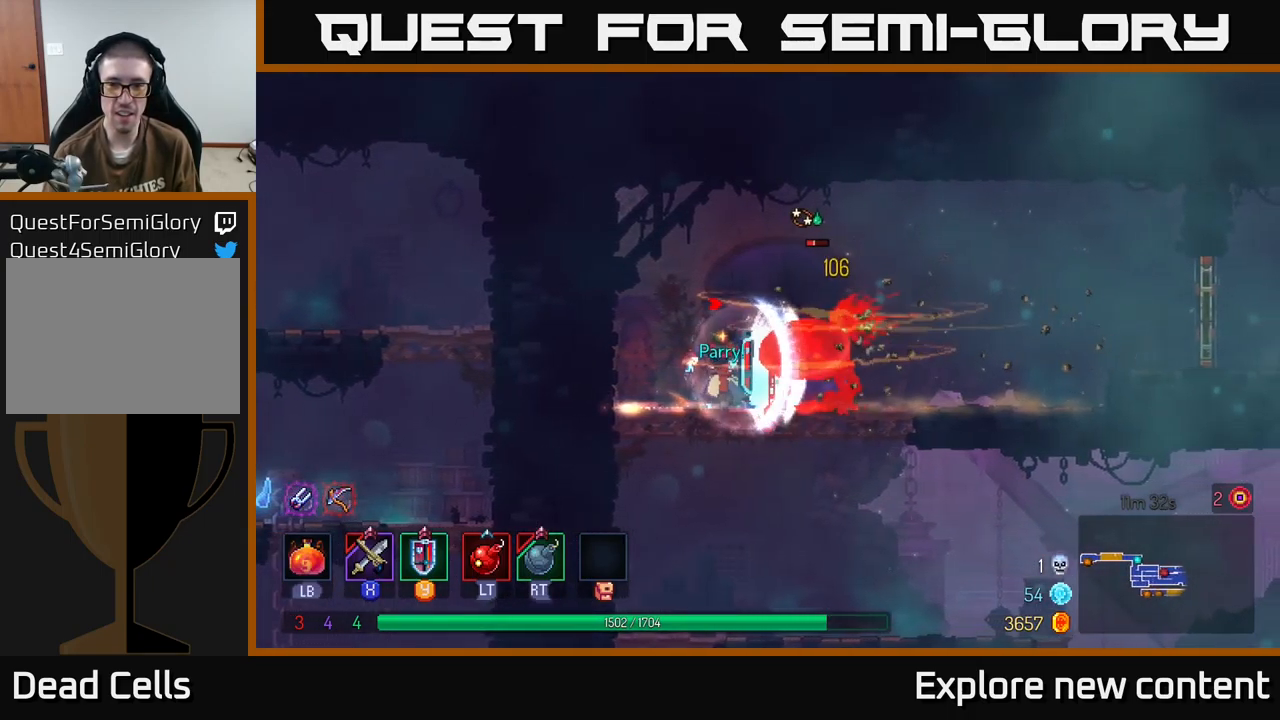
{"buttons": [], "left_stick": "left", "right_stick": "center"}
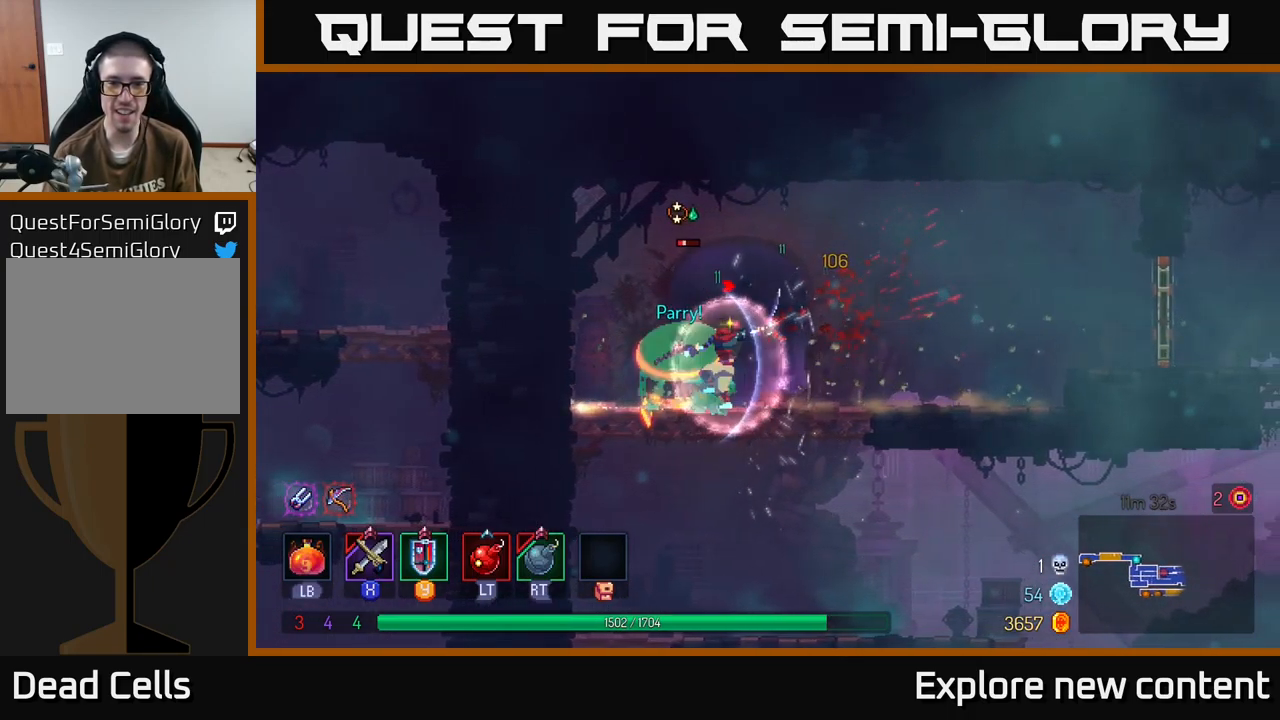
{"buttons": [], "left_stick": "center", "right_stick": "center", "events": [[83, "X", "down"], [117, "X", "up"], [217, "X", "down"], [283, "X", "up"], [317, "left_stick", "center"], [383, "X", "down"], [483, "X", "up"]]}
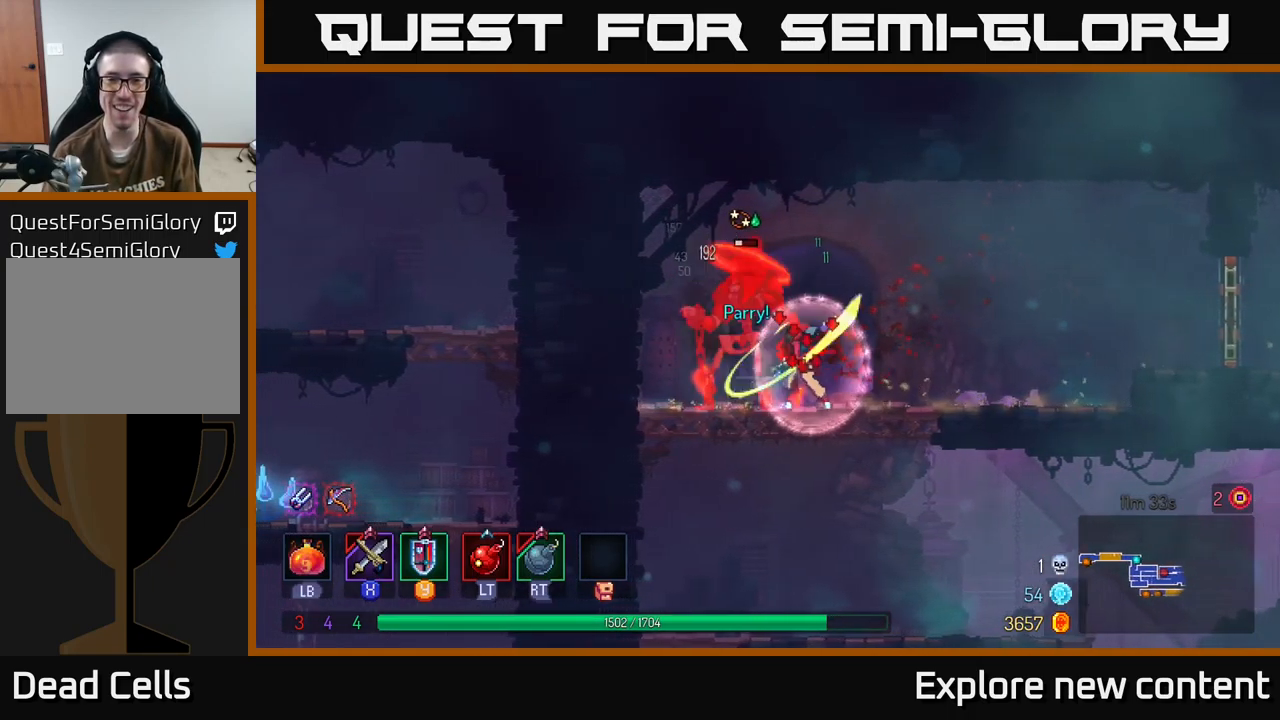
{"buttons": [], "left_stick": "center", "right_stick": "center", "events": [[50, "X", "down"], [133, "X", "up"], [216, "X", "down"], [316, "X", "up"]]}